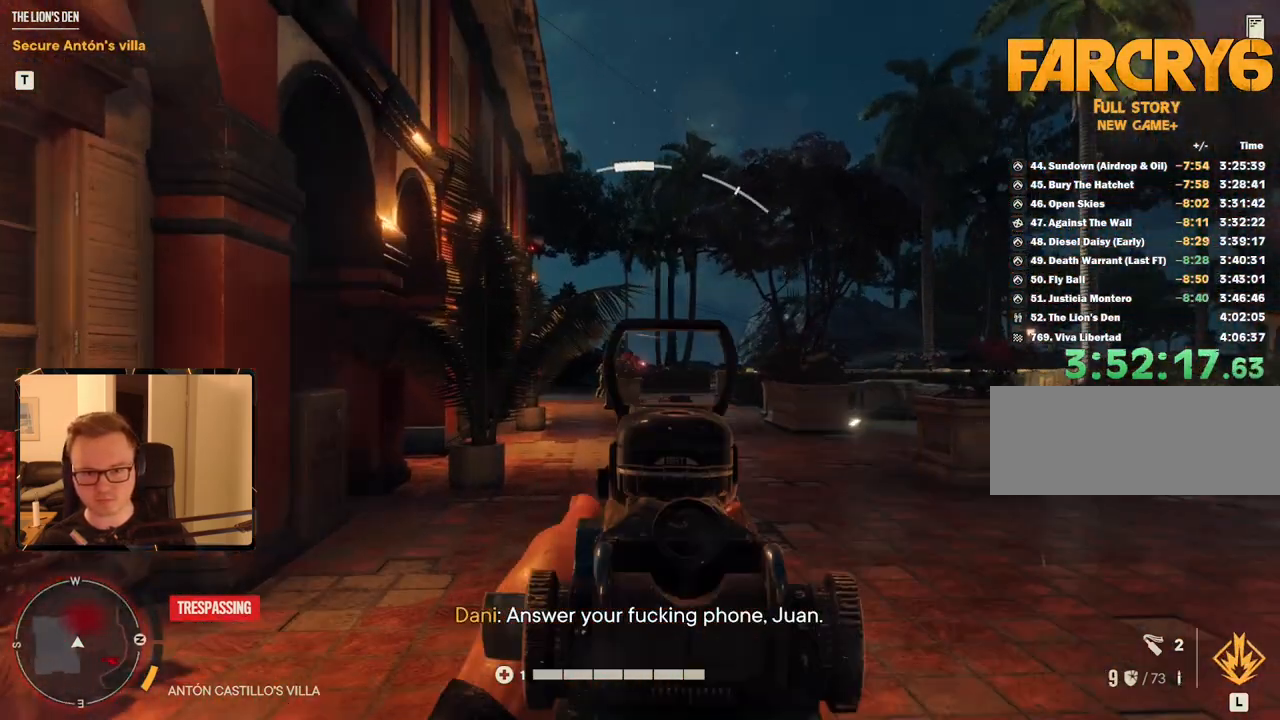
Gameplay with keyboard and mouse; each line is a JSON object with the keys and mouse buttons held at the frame after it. "events" lists presses ("down") and releases ("up") of "1", "2", "3", "4", "5", "6", "7", "8", "9", "a", "alt", "b", "c", "caps_lock", "ctrl", "d", "e", "escape", "f", "g", "h", "m", "n", "q", "r", "return", "s", "shift", "space", "t", "tab", "v", "w", "x", "y", "z", "mouse_left", "mouse_right", "mouse_mb4", "mouse_mb5", "mouse_wheel_up" and "mouse_wheel_down" between this image and that frame as [ms after this image, input, new state], when the widget could be followed in between. "mouse_left", "mouse_right", "mouse_mb4", "mouse_mb5", "mouse_wheel_up", "mouse_wheel_down" = the "left", "right", "mb4", "mb5", "wheel_up", "wheel_down" buttons of the "mouse" list. No other keys are recorded. Mouse movement is not recorded.
{"keys": [], "mouse": ["right"], "events": [[350, "mouse_left", "down"], [434, "mouse_left", "up"]]}
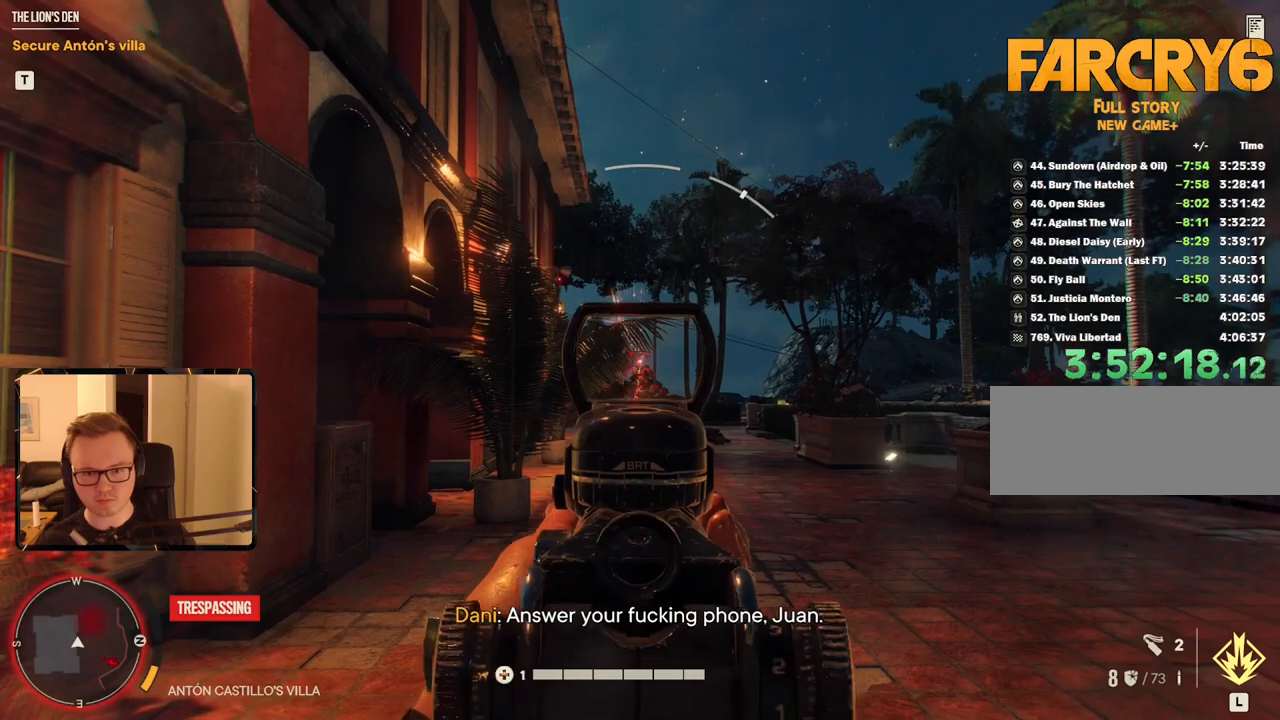
{"keys": ["w"], "mouse": [], "events": [[267, "mouse_right", "up"], [317, "w", "down"]]}
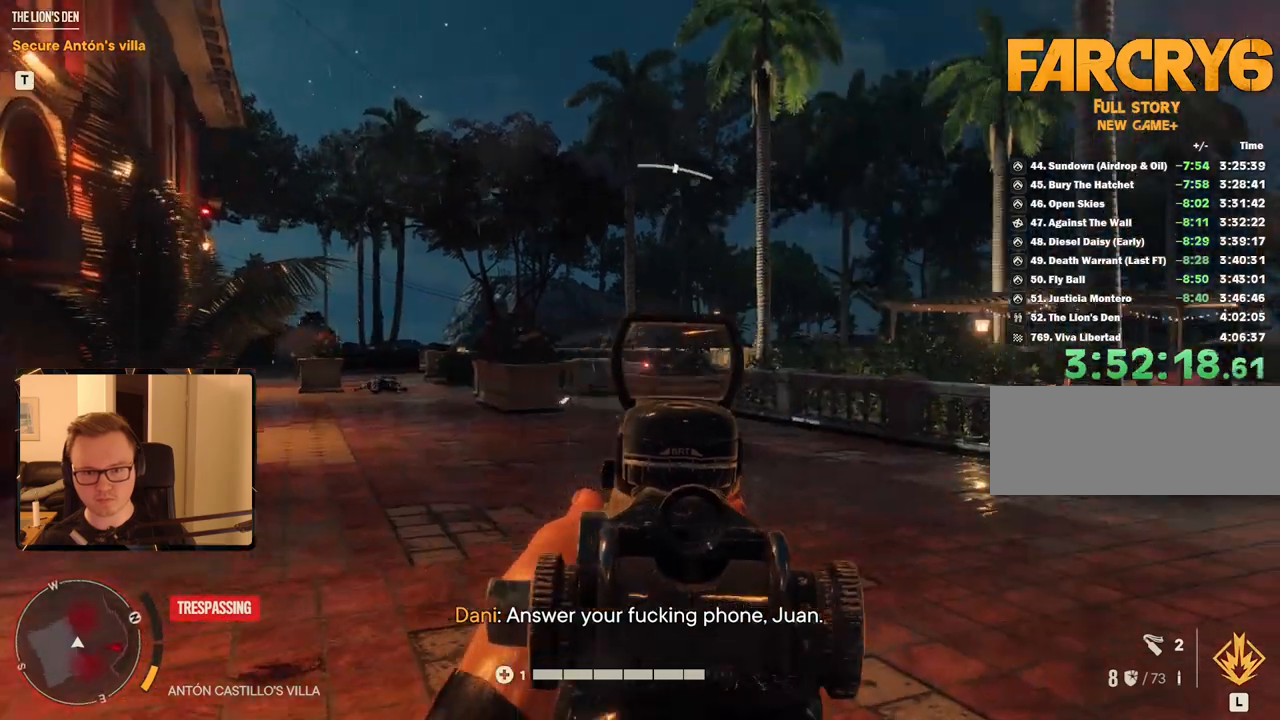
{"keys": ["shift", "w"], "mouse": [], "events": [[50, "shift", "down"], [84, "a", "down"], [500, "a", "up"]]}
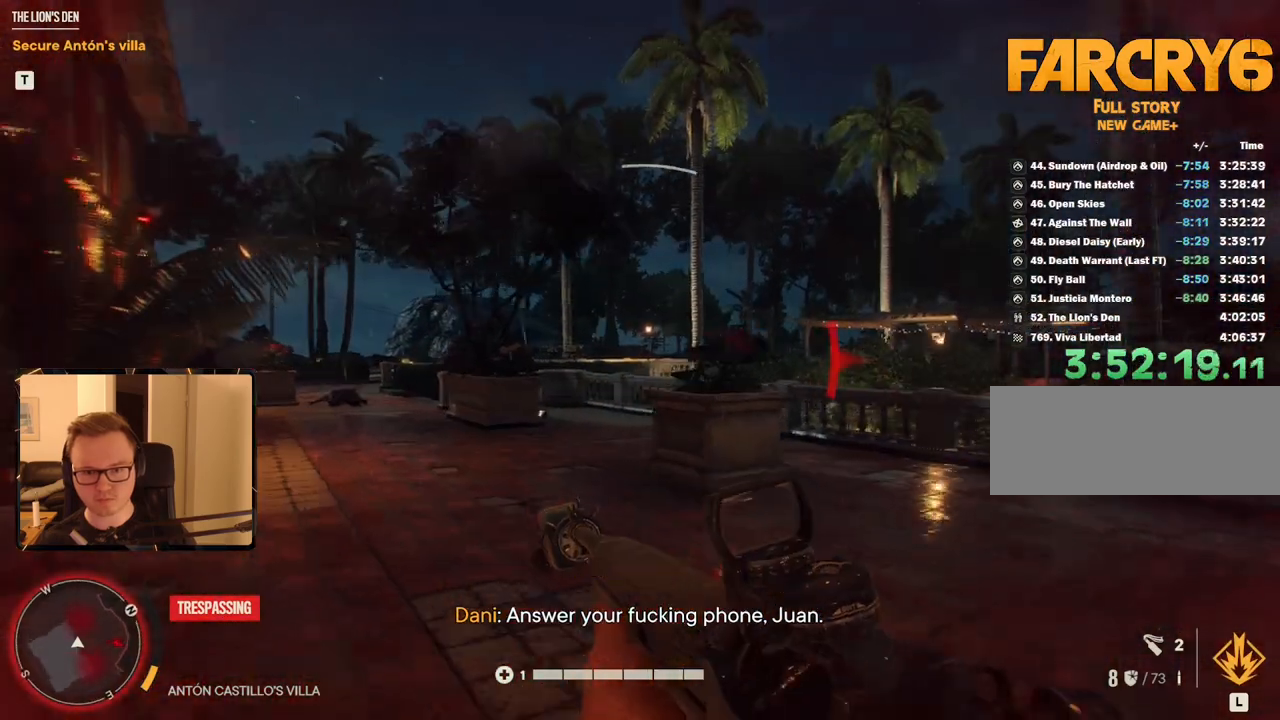
{"keys": ["w"], "mouse": [], "events": [[234, "shift", "up"]]}
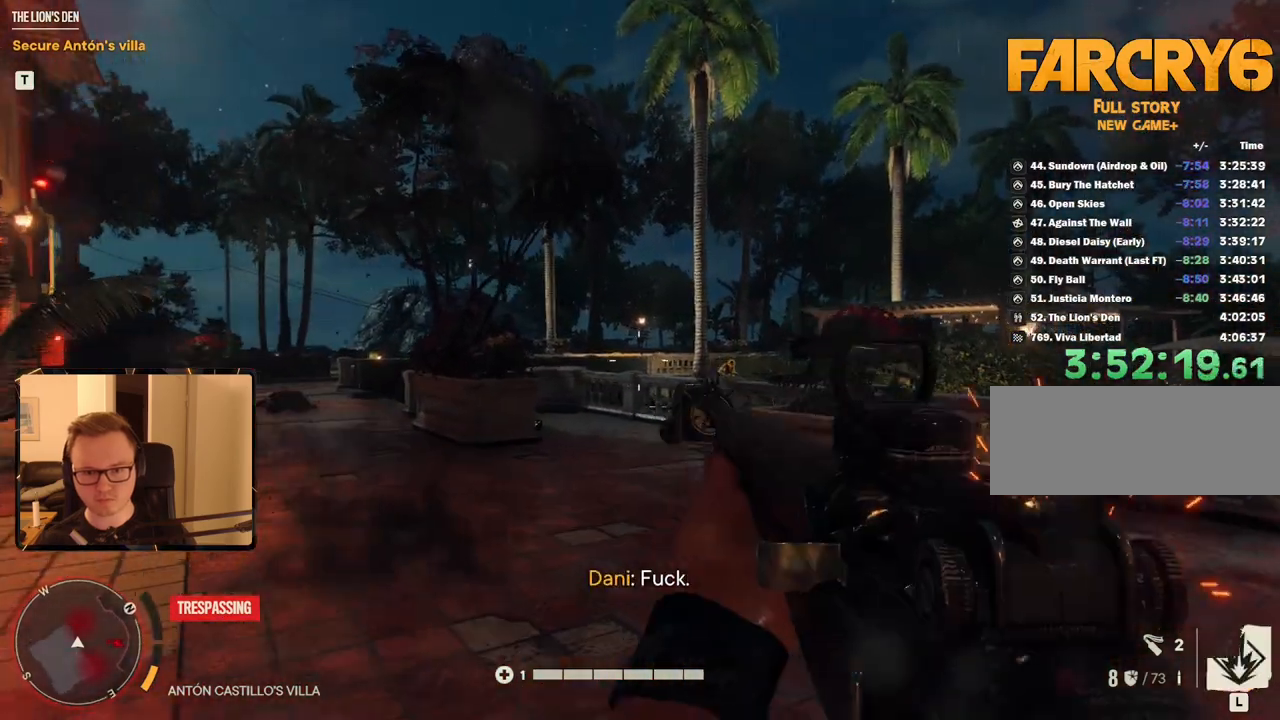
{"keys": [], "mouse": ["right"], "events": [[117, "a", "down"], [150, "mouse_right", "down"], [300, "a", "up"], [384, "w", "up"]]}
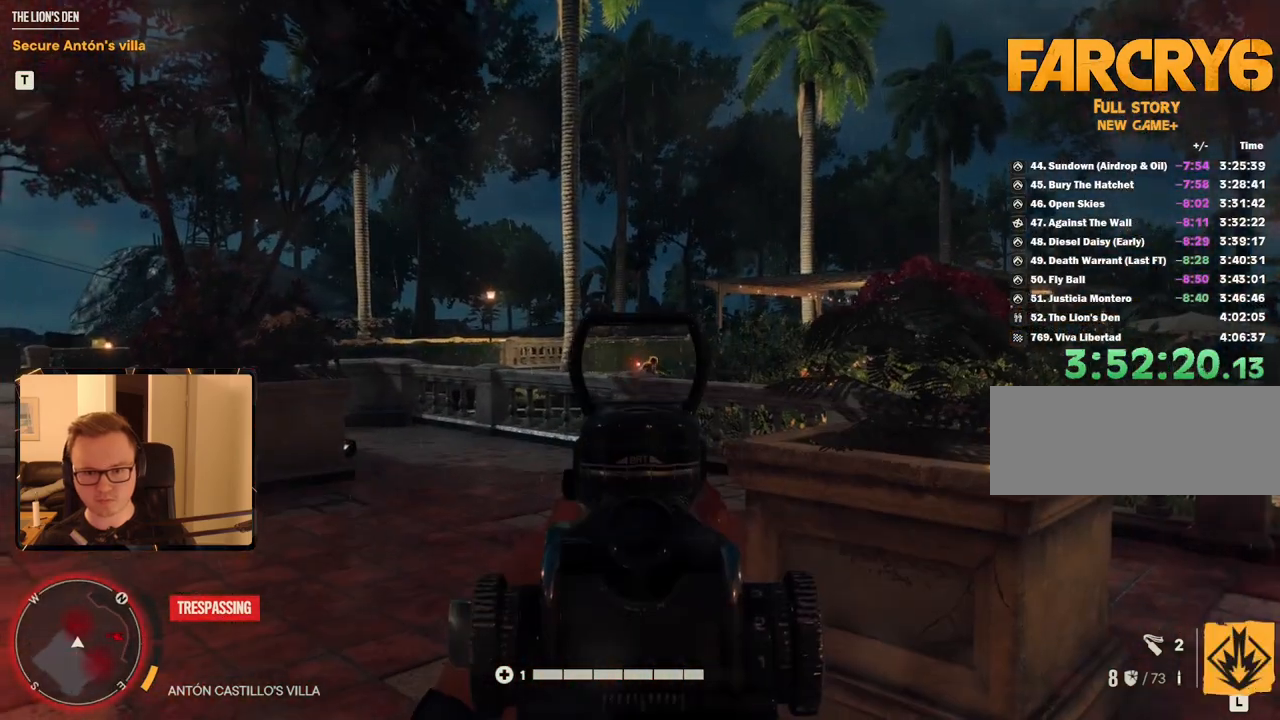
{"keys": [], "mouse": ["left", "right"], "events": [[117, "mouse_left", "down"], [217, "mouse_left", "up"], [450, "mouse_left", "down"]]}
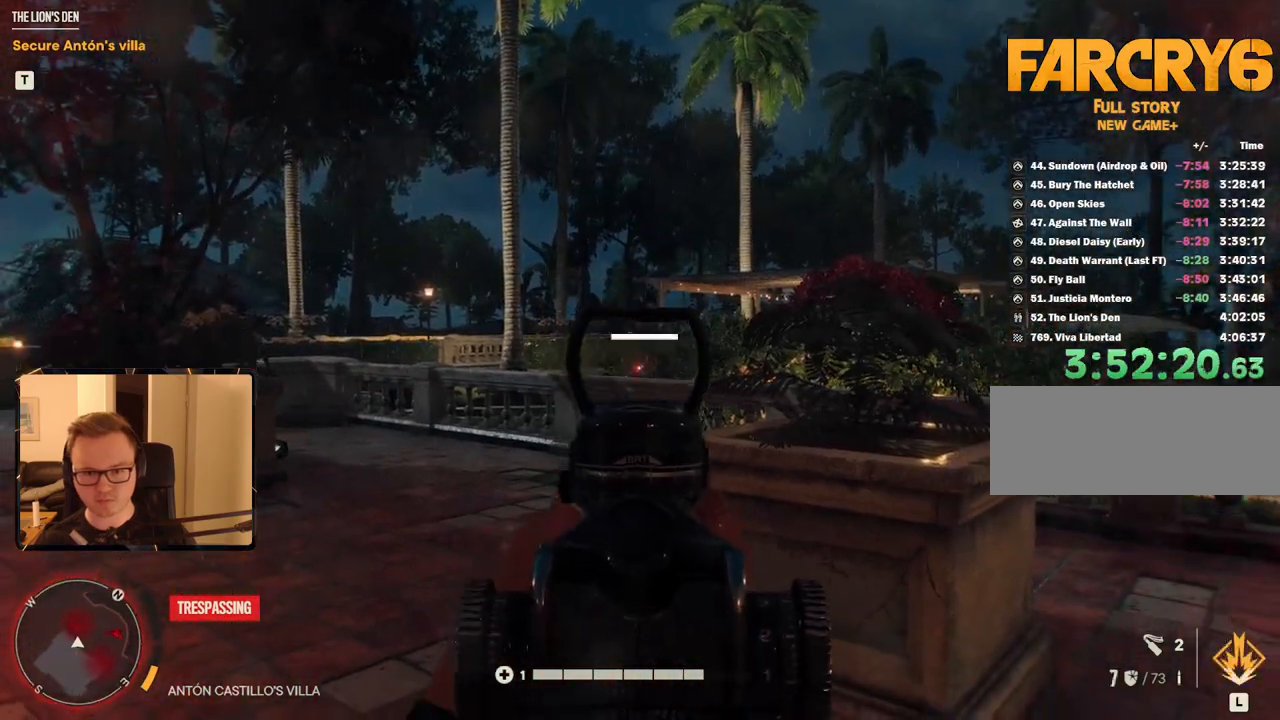
{"keys": ["d", "w"], "mouse": [], "events": [[34, "mouse_left", "up"], [317, "mouse_left", "down"], [400, "d", "down"], [400, "mouse_left", "up"], [400, "w", "down"], [450, "mouse_right", "up"]]}
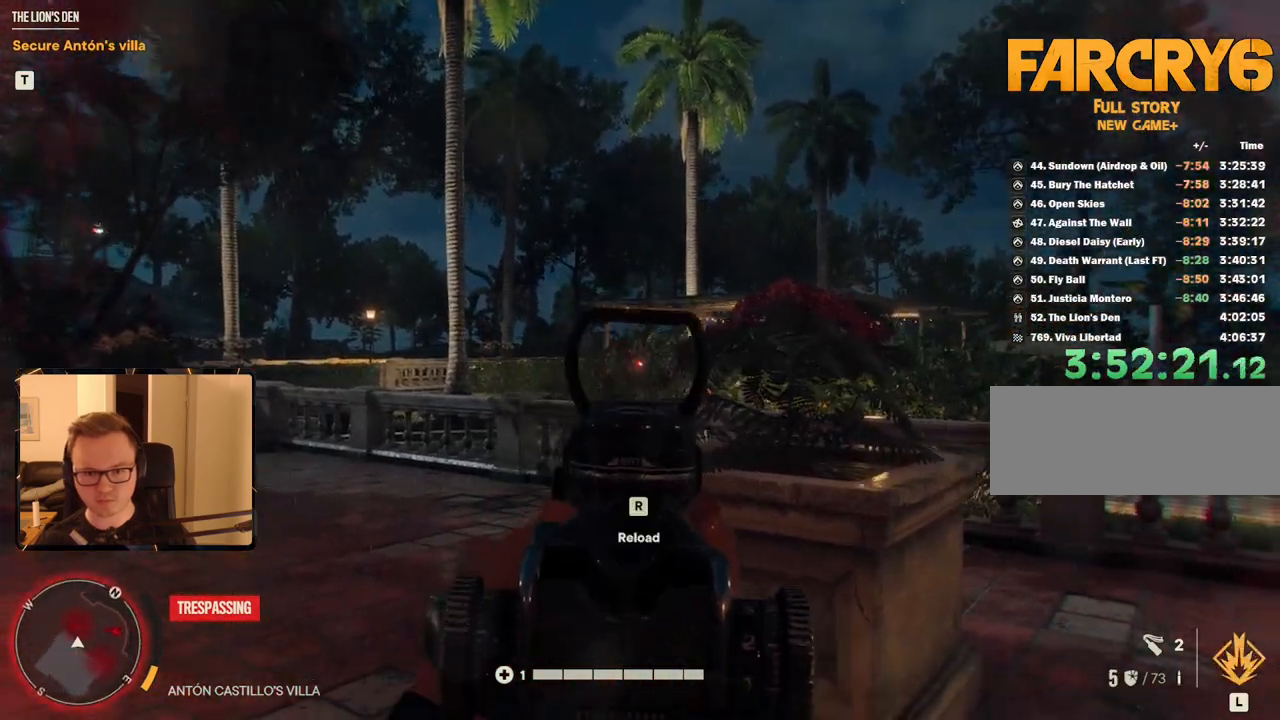
{"keys": ["d"], "mouse": [], "events": [[184, "shift", "down"], [417, "shift", "up"], [417, "w", "up"]]}
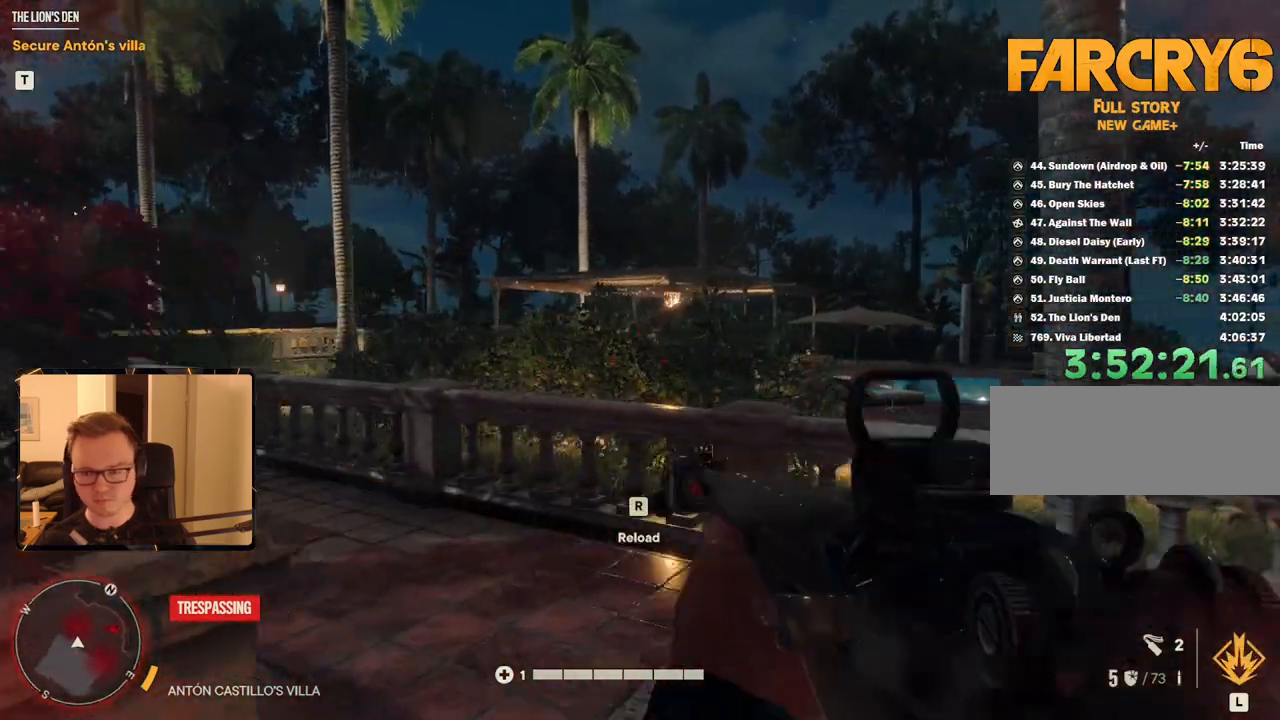
{"keys": ["d"], "mouse": [], "events": []}
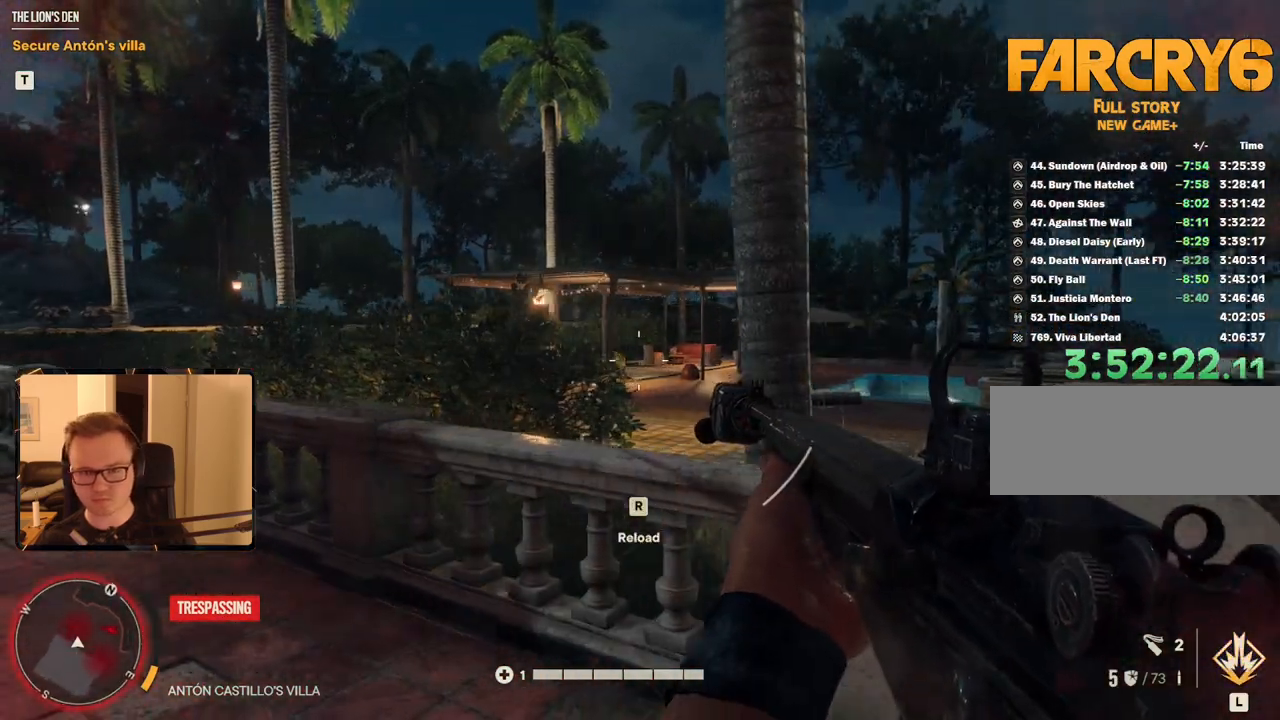
{"keys": [], "mouse": ["right"], "events": [[67, "w", "down"], [300, "mouse_right", "down"], [300, "w", "up"], [350, "d", "up"]]}
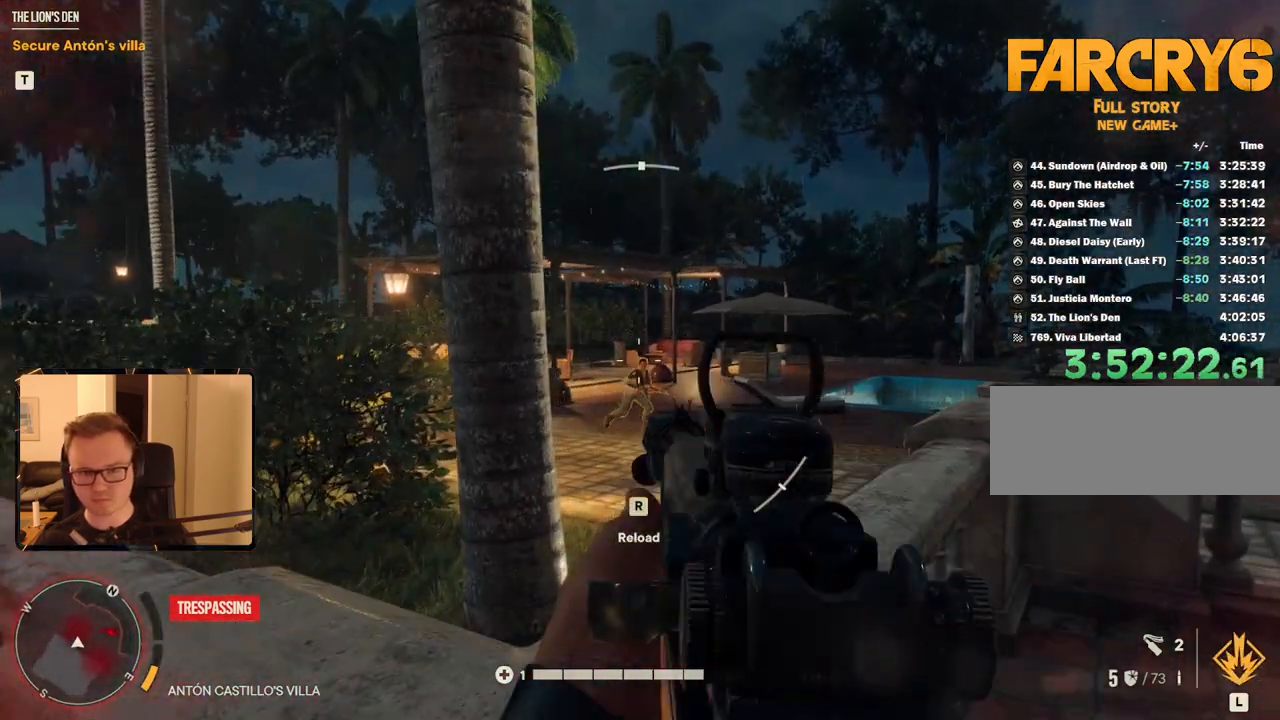
{"keys": [], "mouse": ["right"], "events": [[217, "mouse_left", "down"], [317, "mouse_left", "up"]]}
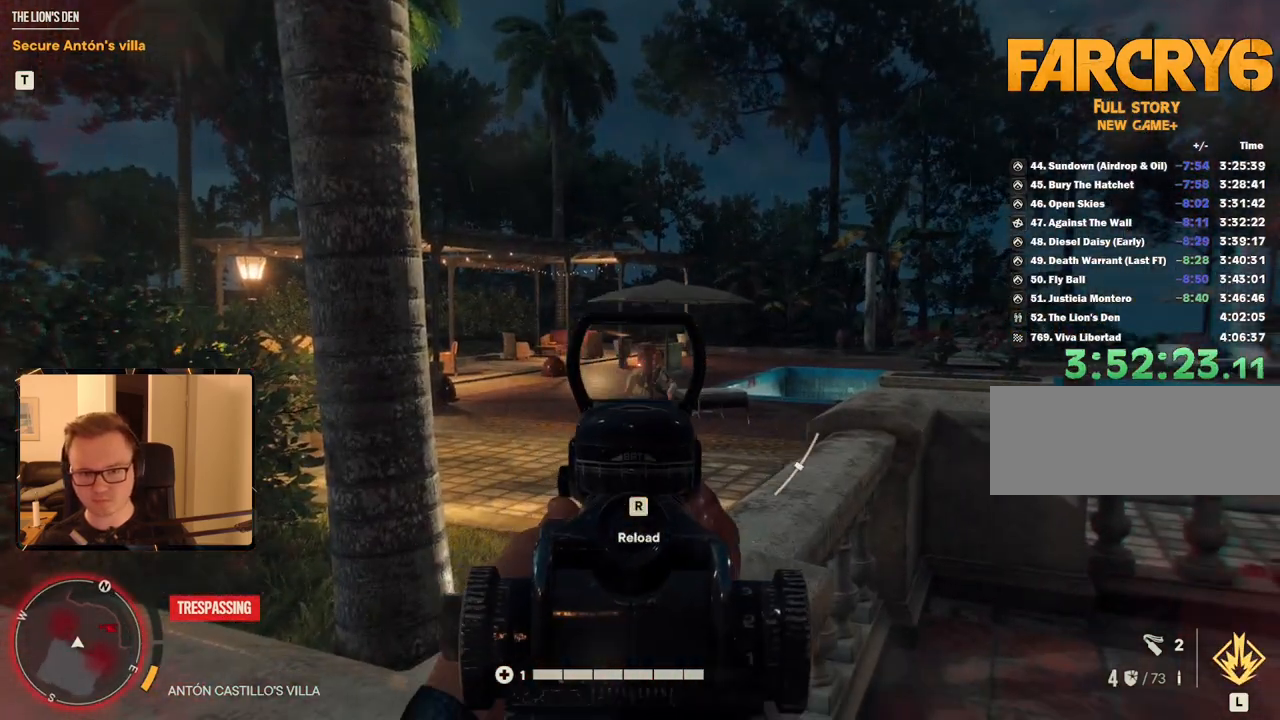
{"keys": ["w"], "mouse": [], "events": [[100, "mouse_right", "up"], [100, "r", "down"], [200, "r", "up"], [467, "w", "down"]]}
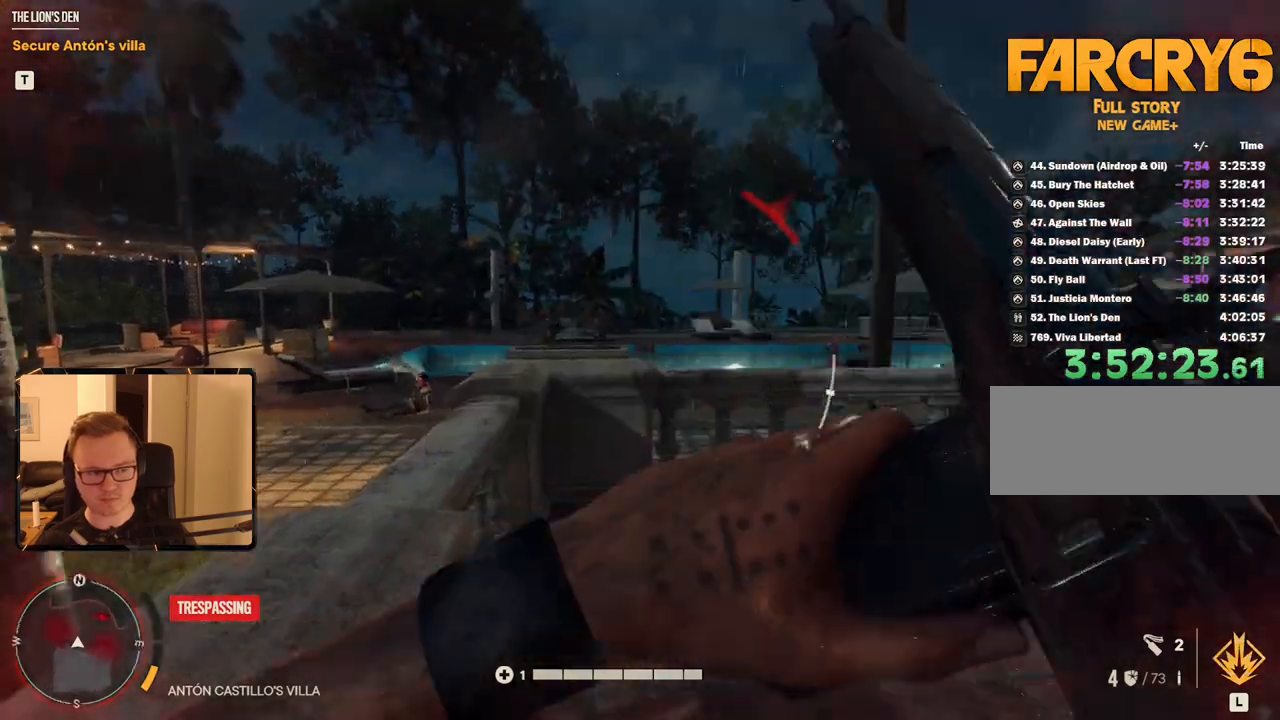
{"keys": ["d", "shift", "w"], "mouse": [], "events": [[67, "d", "down"], [434, "shift", "down"]]}
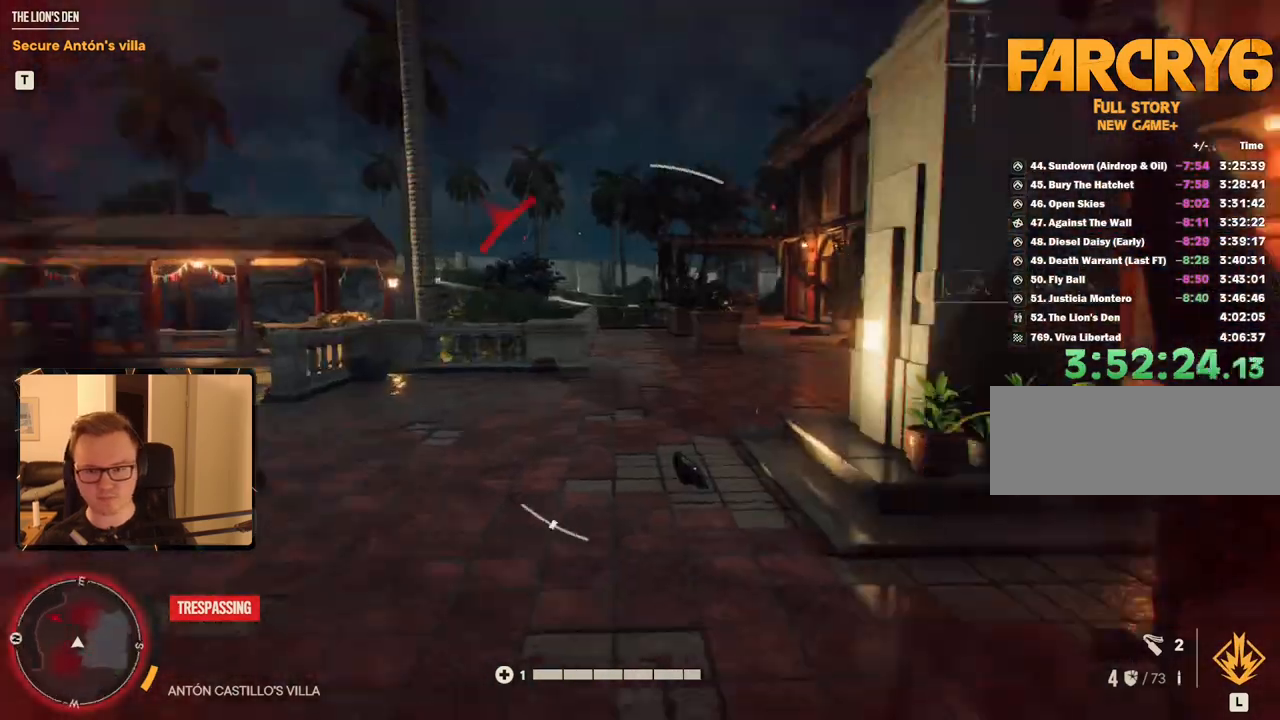
{"keys": ["d", "shift", "w"], "mouse": [], "events": [[167, "d", "up"], [300, "d", "down"]]}
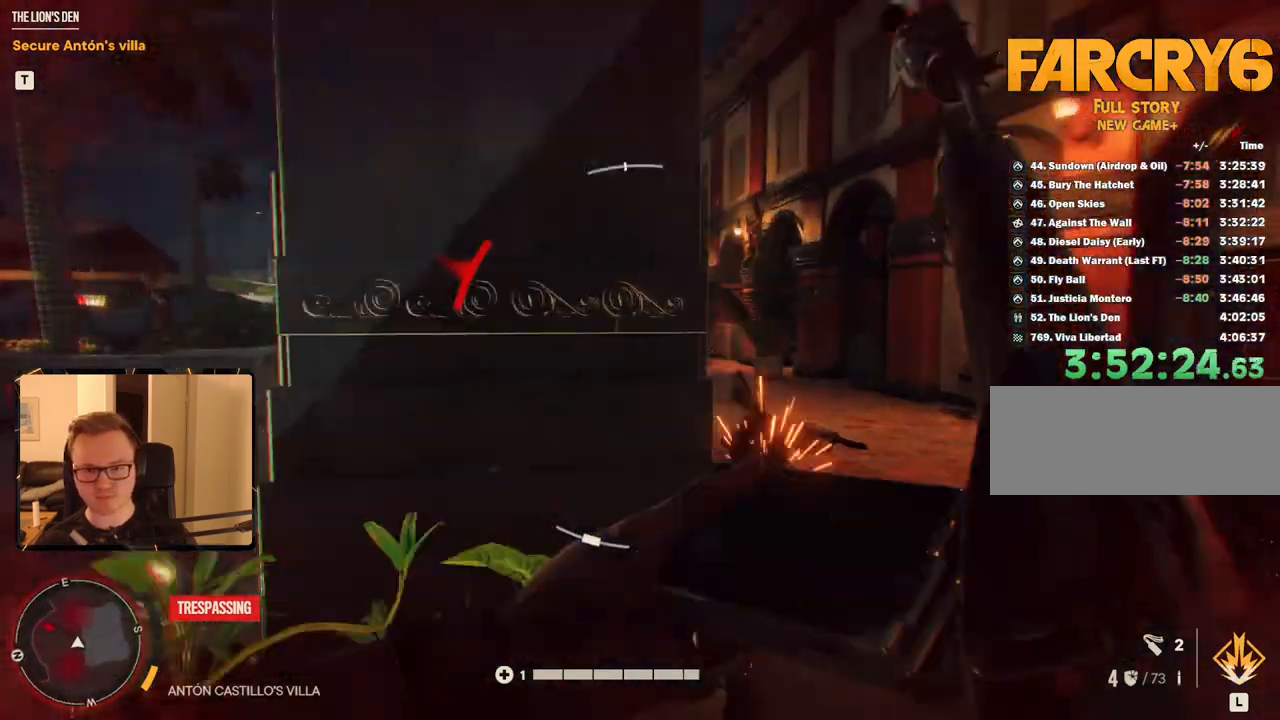
{"keys": ["shift", "w"], "mouse": [], "events": [[217, "d", "up"], [317, "d", "down"], [500, "d", "up"]]}
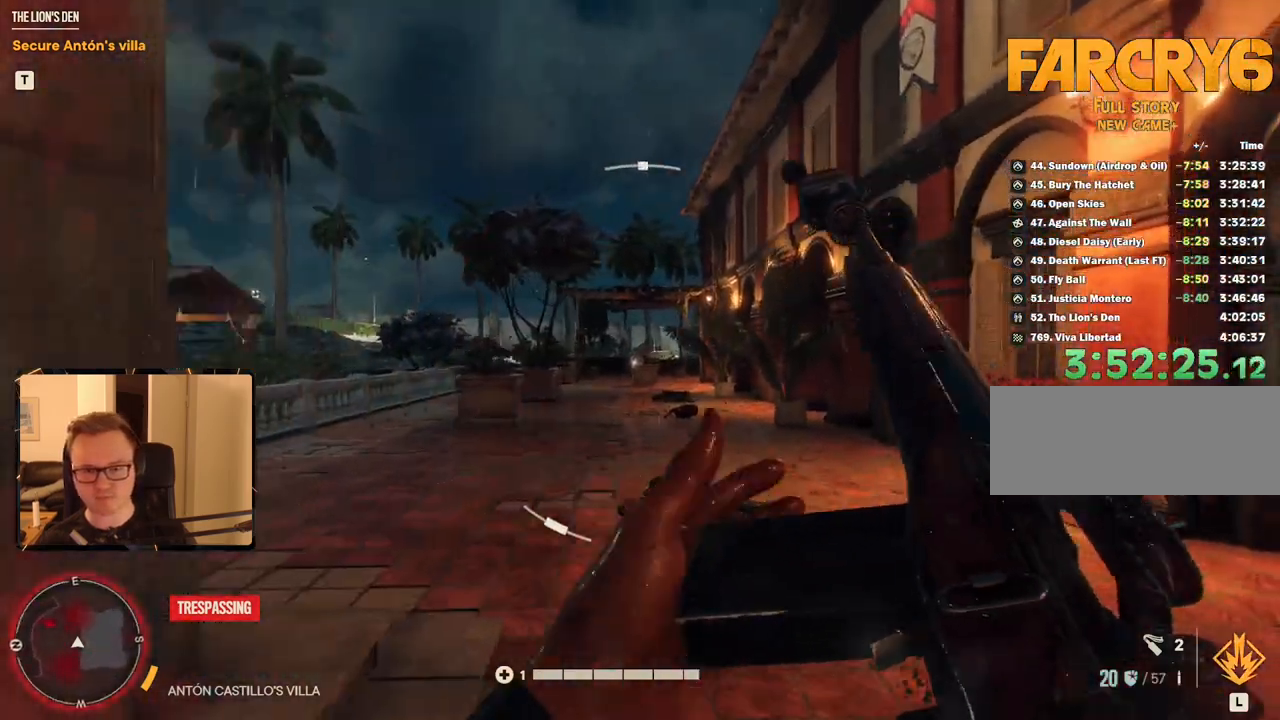
{"keys": ["w"], "mouse": ["right"], "events": [[50, "shift", "up"], [267, "mouse_right", "down"]]}
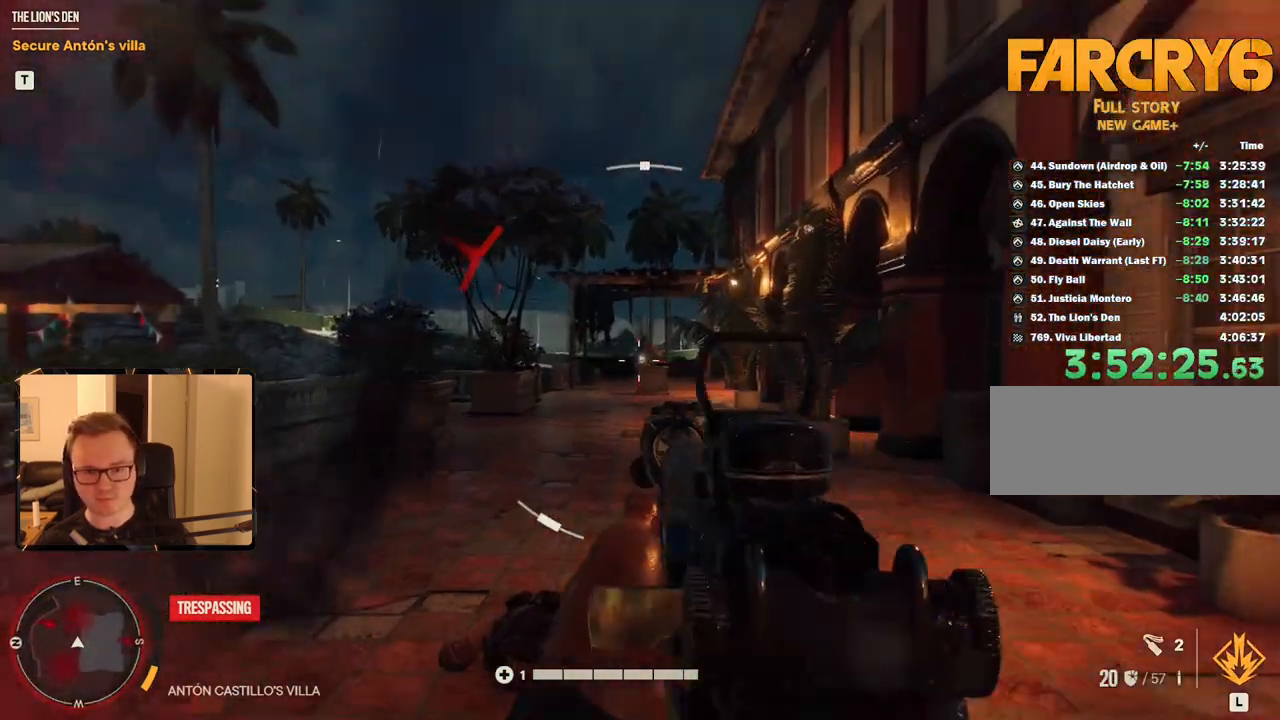
{"keys": [], "mouse": ["right"], "events": [[117, "w", "up"], [350, "mouse_left", "down"], [500, "mouse_left", "up"]]}
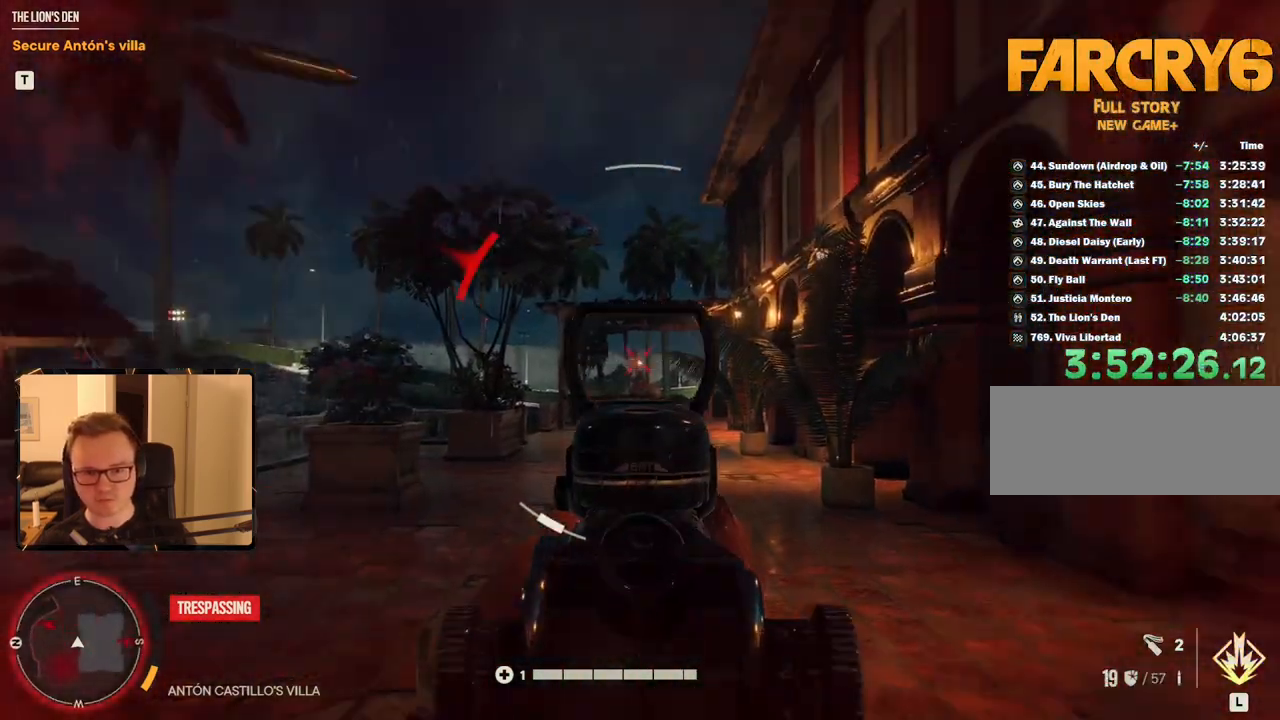
{"keys": ["a"], "mouse": [], "events": [[267, "mouse_right", "up"], [417, "a", "down"]]}
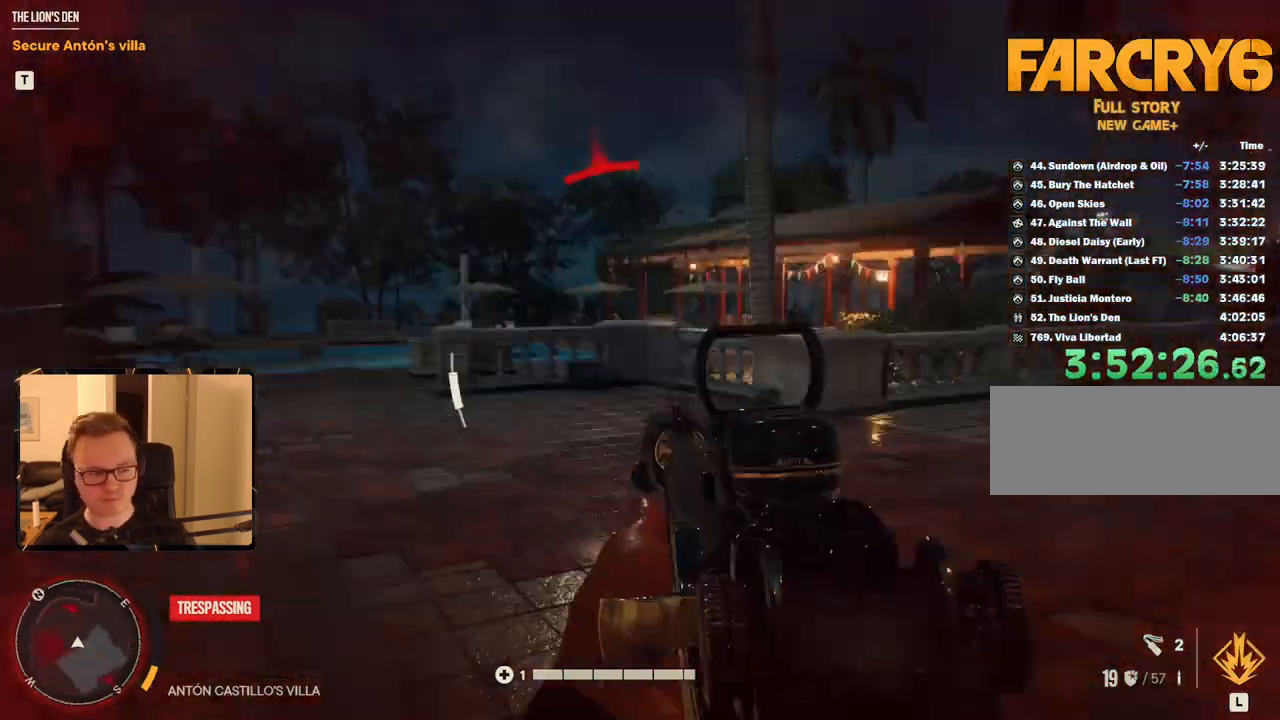
{"keys": ["shift", "w"], "mouse": [], "events": [[150, "w", "down"], [284, "a", "up"], [467, "shift", "down"]]}
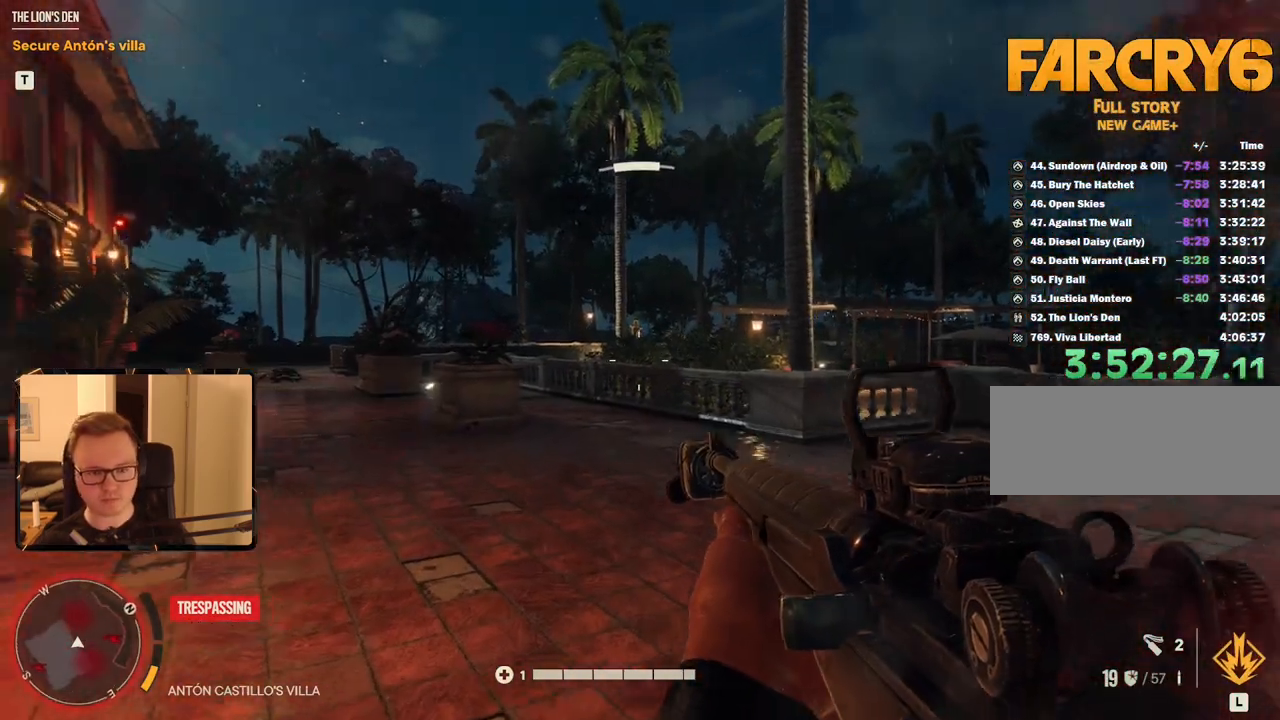
{"keys": ["d"], "mouse": [], "events": [[67, "d", "down"], [300, "d", "up"], [300, "shift", "up"], [334, "w", "up"], [434, "d", "down"]]}
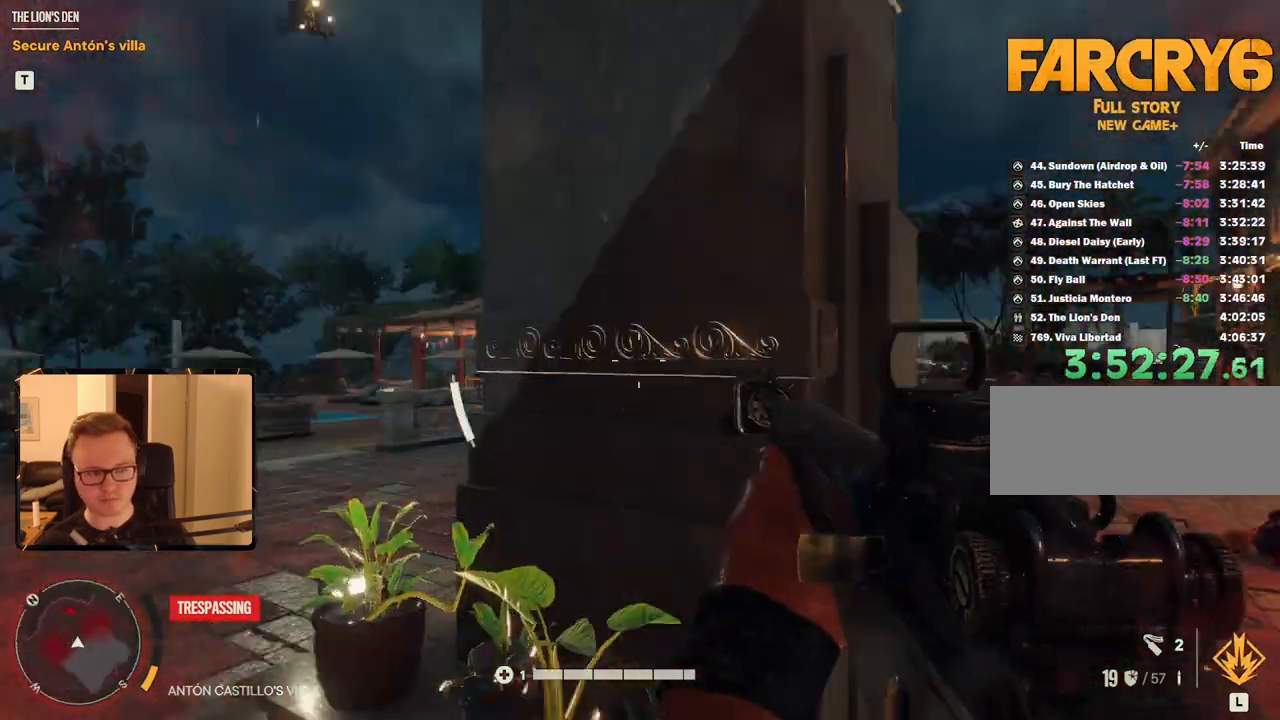
{"keys": ["w"], "mouse": [], "events": [[67, "w", "down"], [117, "shift", "down"], [434, "d", "up"], [484, "shift", "up"]]}
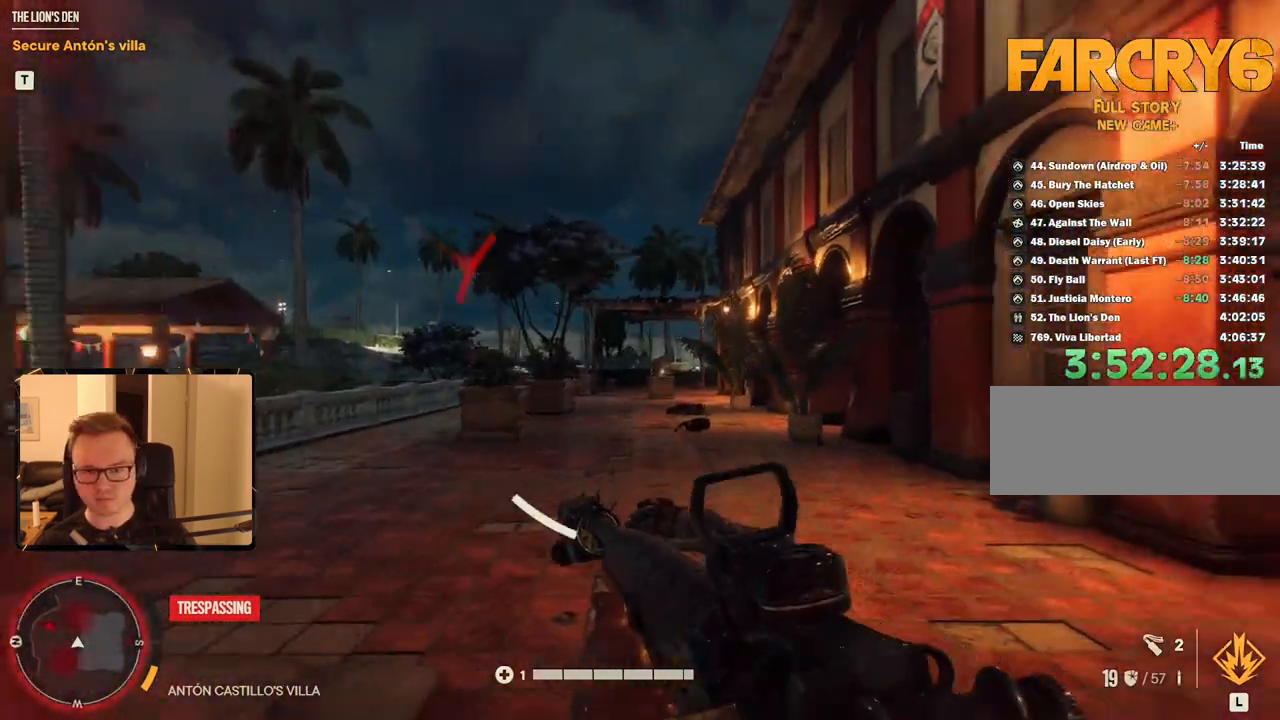
{"keys": ["w"], "mouse": ["right"], "events": [[34, "mouse_right", "down"]]}
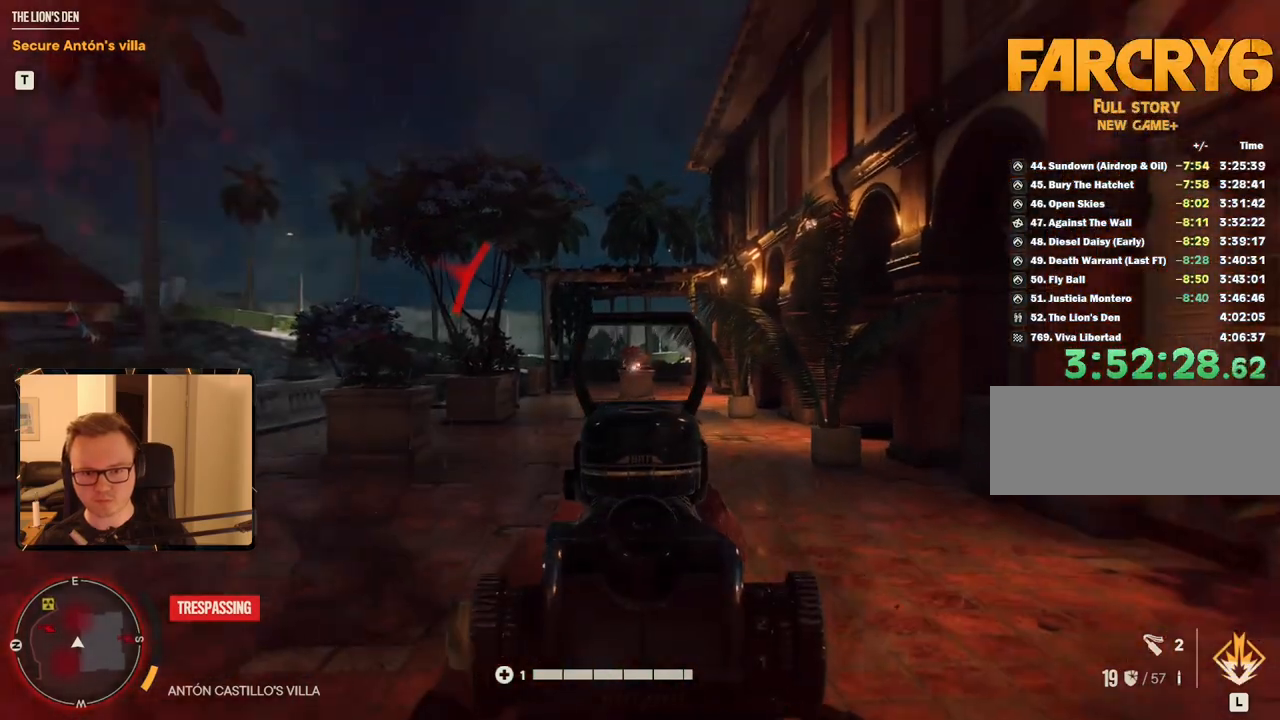
{"keys": ["w"], "mouse": ["right"], "events": [[200, "mouse_left", "down"], [367, "mouse_left", "up"]]}
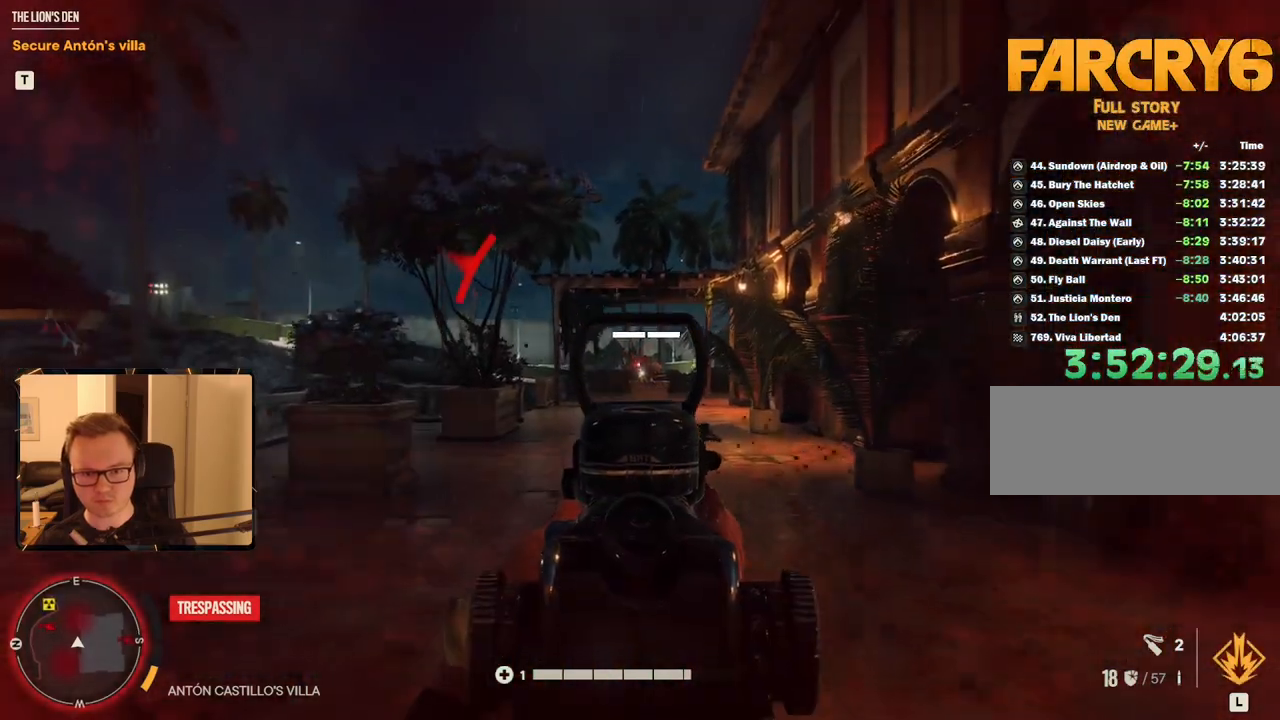
{"keys": ["w"], "mouse": ["right"], "events": [[117, "mouse_left", "down"], [200, "mouse_left", "up"]]}
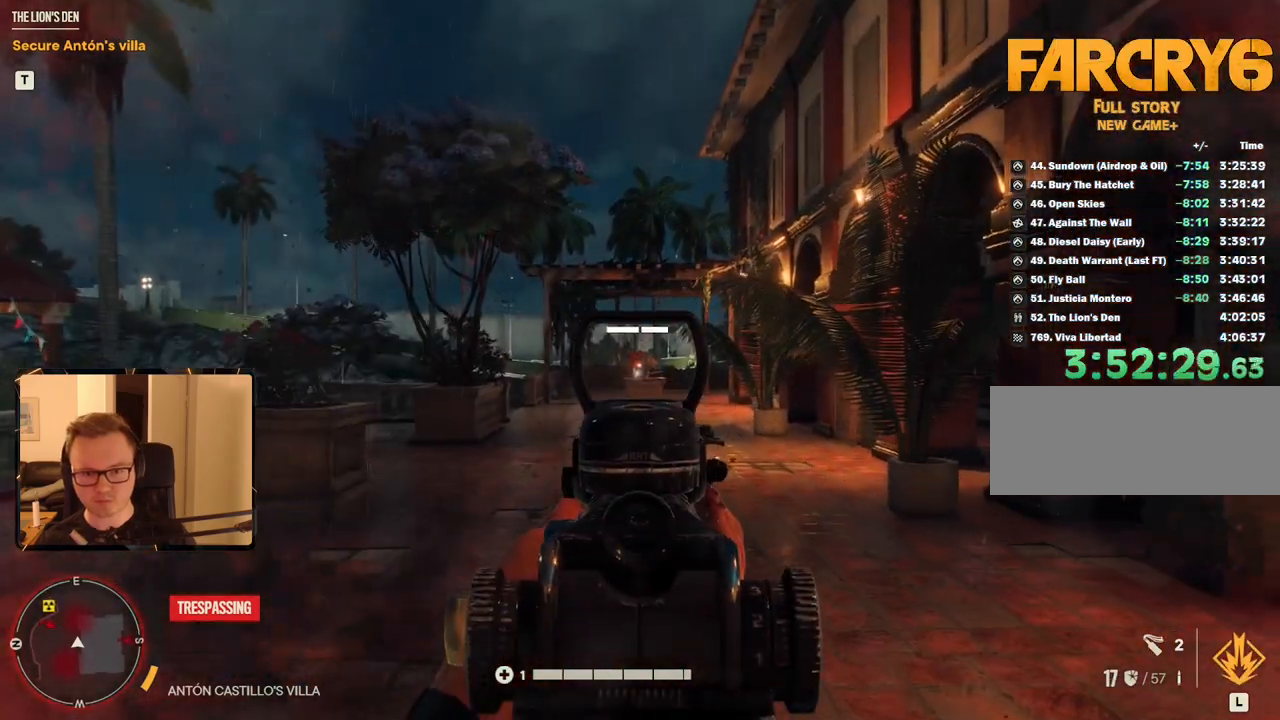
{"keys": [], "mouse": [], "events": [[67, "mouse_left", "down"], [167, "mouse_left", "up"], [450, "w", "up"], [484, "mouse_right", "up"]]}
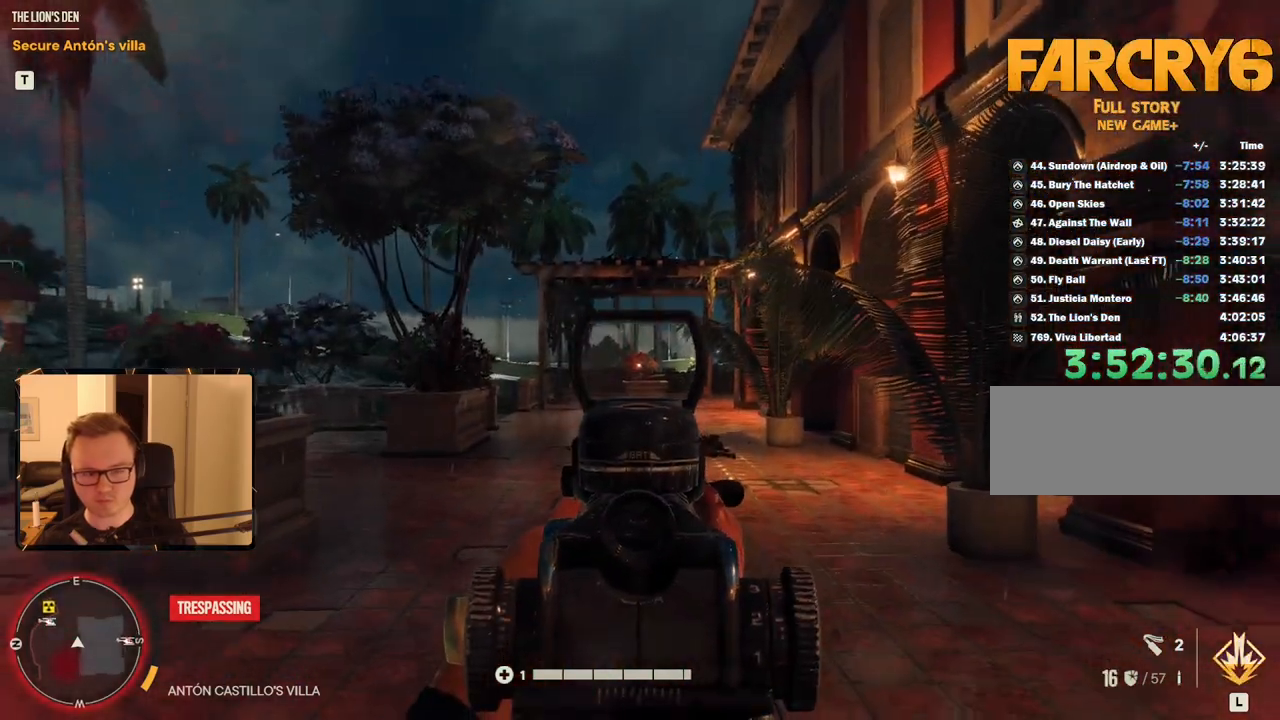
{"keys": ["d", "w"], "mouse": [], "events": [[134, "d", "down"], [500, "w", "down"]]}
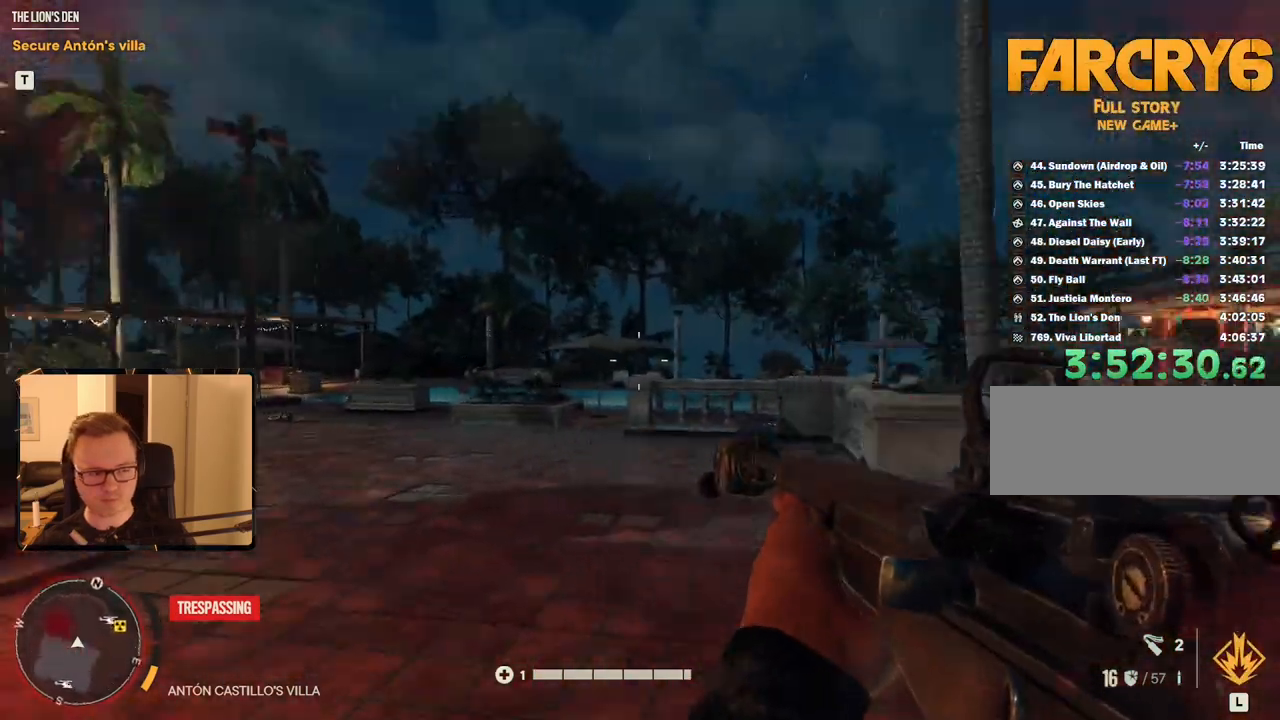
{"keys": ["w"], "mouse": [], "events": [[334, "a", "down"], [334, "d", "up"], [467, "a", "up"]]}